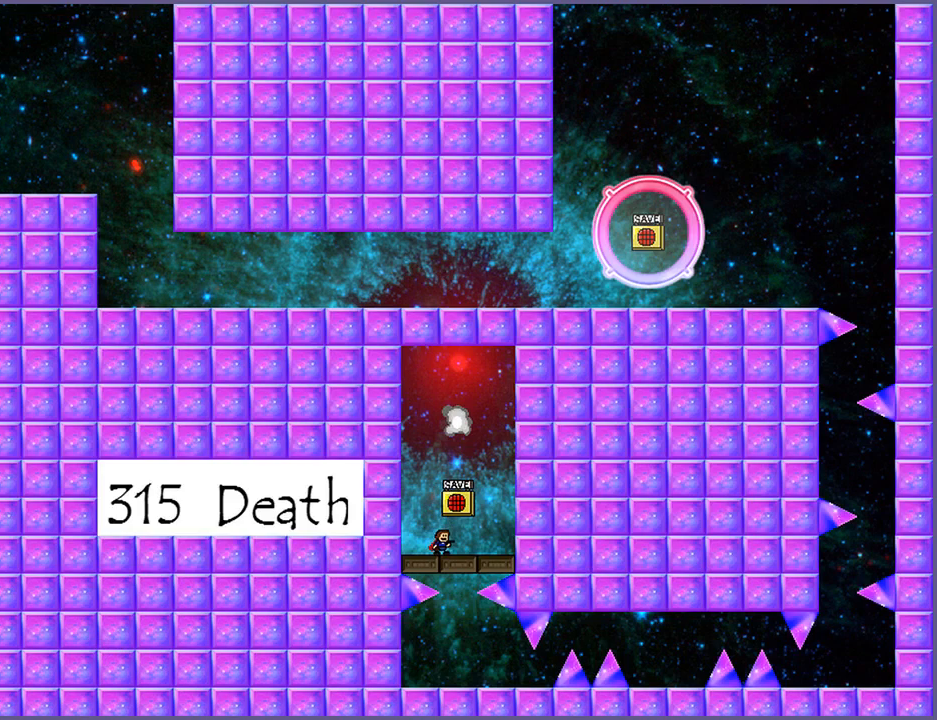
Gameplay with keyboard; each line is a JSON object with the keys held at the frame after it. "events" lists presses ("down") and releases ("up") of "down", "left", "r", "right", "s", "shift_l", "shift_r", "up" and "z" between this image and that frame as [ms after this image, input, new state], when the widget could be followed in between. No other keys are recorded. Mouse input is not recorded.
{"keys": [], "events": []}
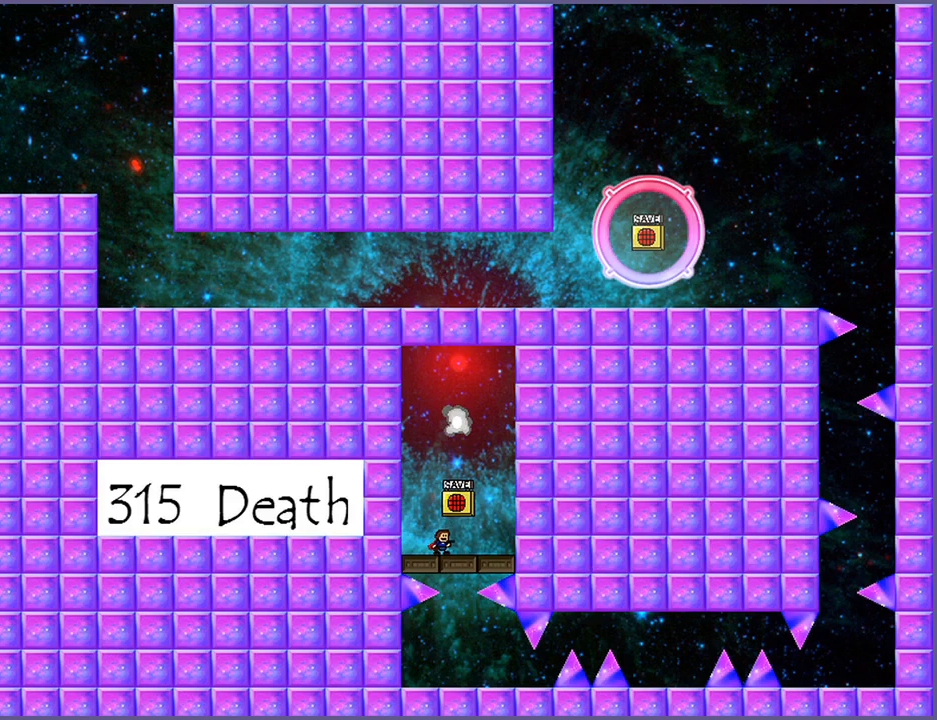
{"keys": [], "events": []}
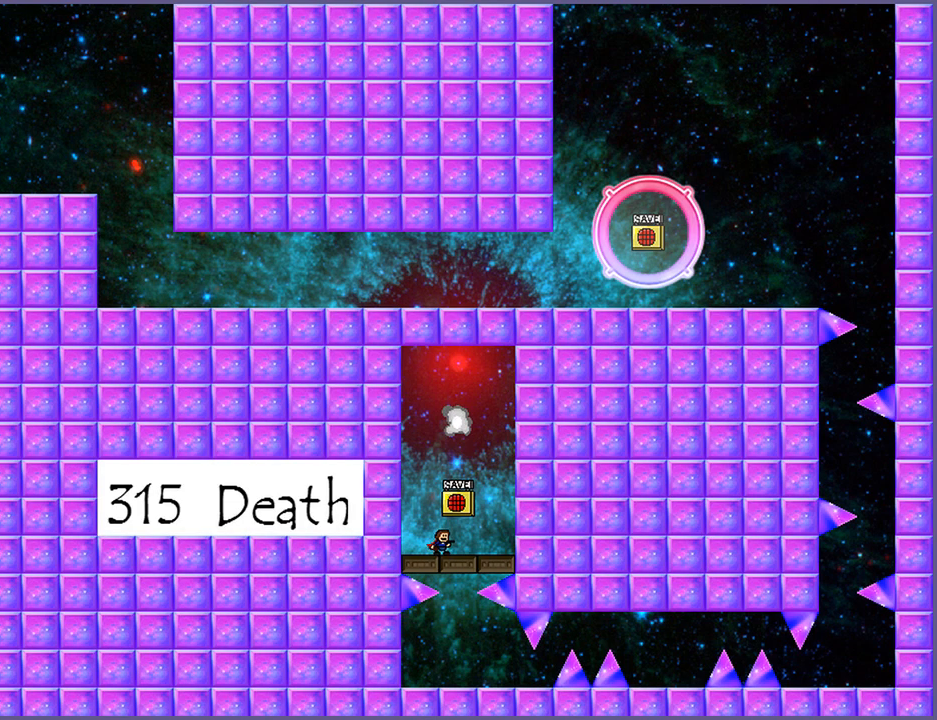
{"keys": [], "events": [[80, "shift_l", "down"], [220, "shift_l", "up"], [280, "shift_l", "down"], [420, "shift_l", "up"]]}
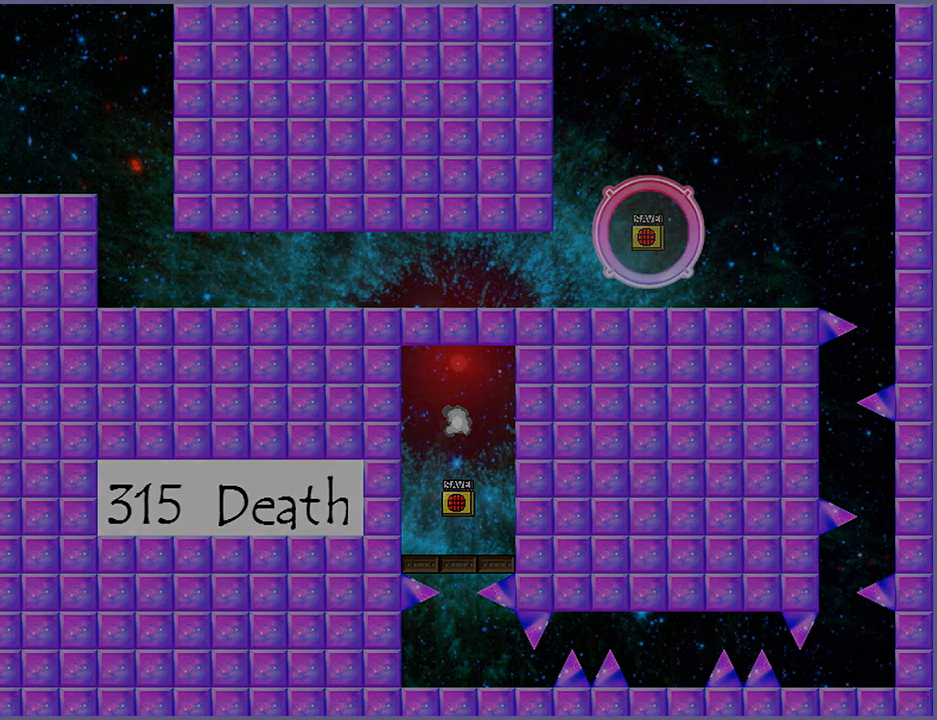
{"keys": [], "events": []}
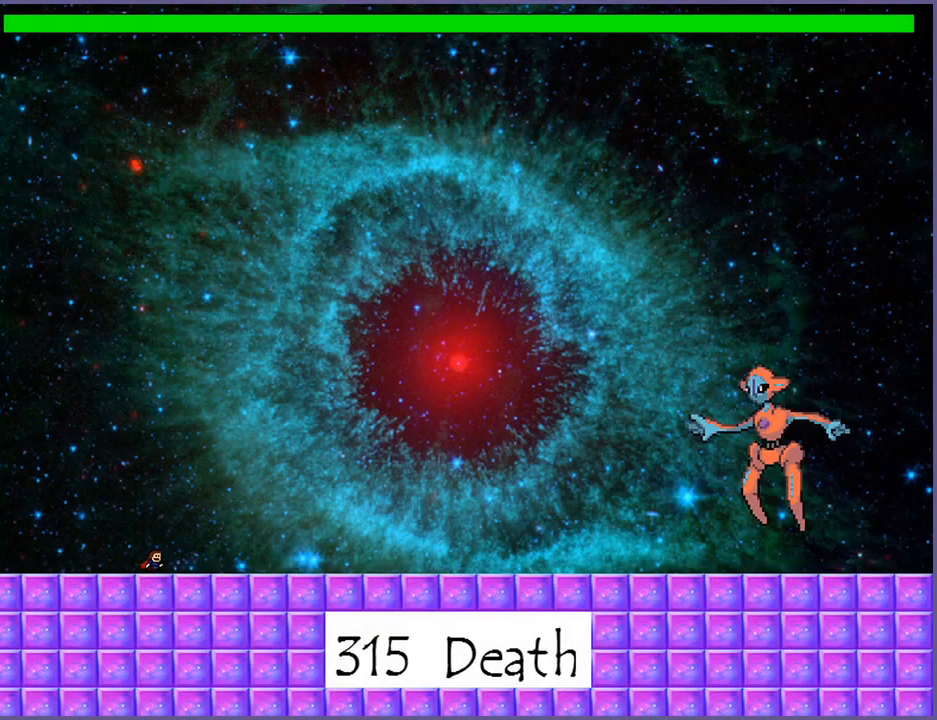
{"keys": [], "events": [[80, "shift_l", "down"], [180, "shift_l", "up"]]}
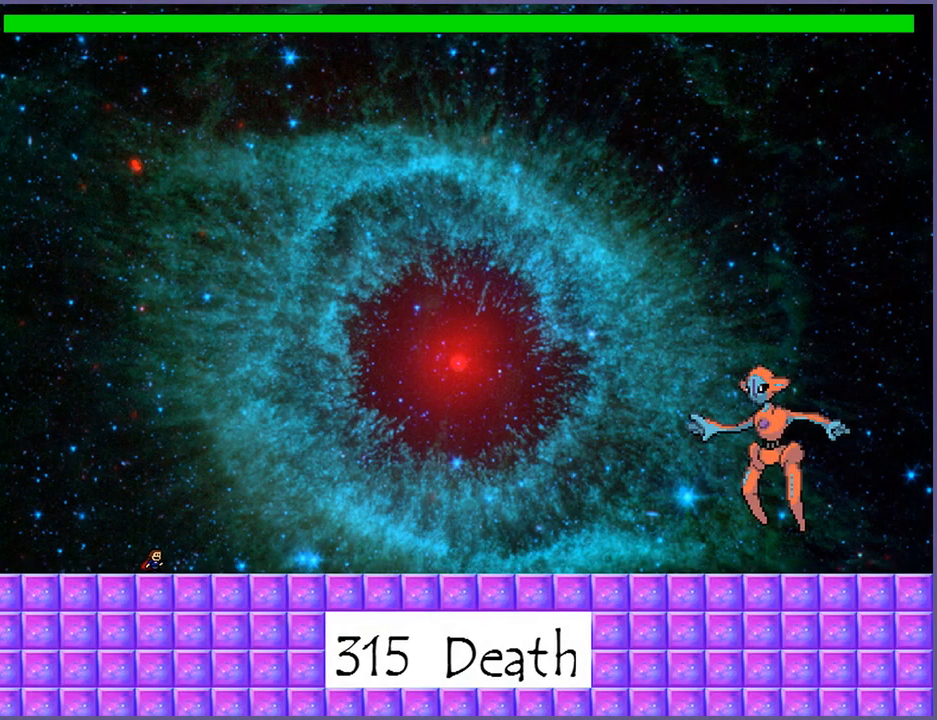
{"keys": ["z"], "events": [[360, "shift_l", "down"], [420, "shift_l", "up"], [480, "z", "down"]]}
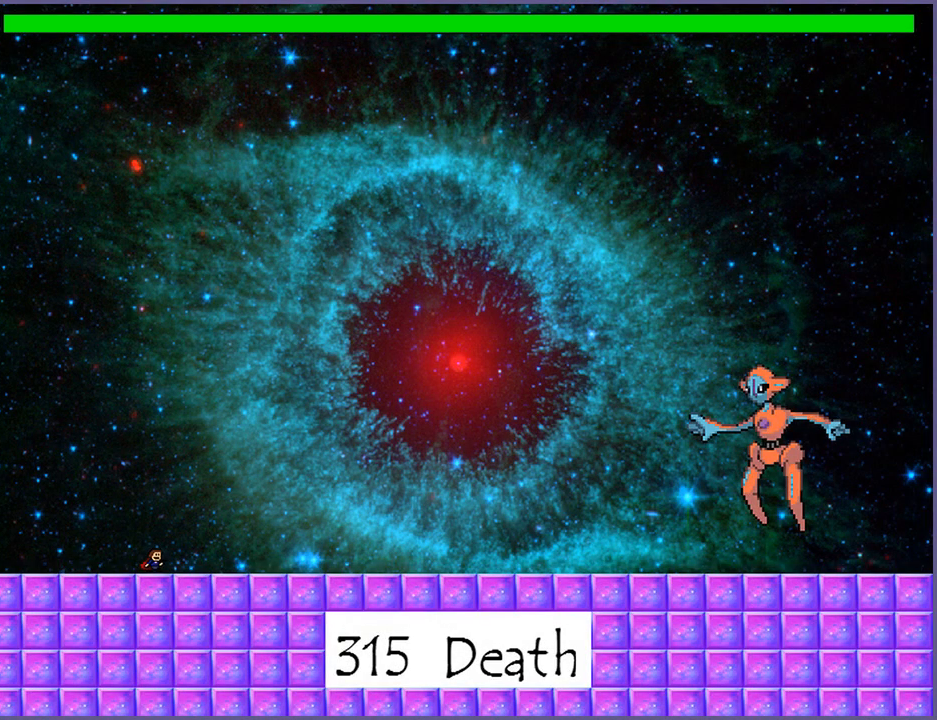
{"keys": ["shift_l"], "events": [[80, "z", "up"], [100, "shift_l", "down"], [180, "z", "down"], [200, "shift_l", "up"], [280, "shift_l", "down"], [300, "z", "up"], [380, "shift_l", "up"], [380, "z", "down"], [480, "shift_l", "down"], [500, "z", "up"]]}
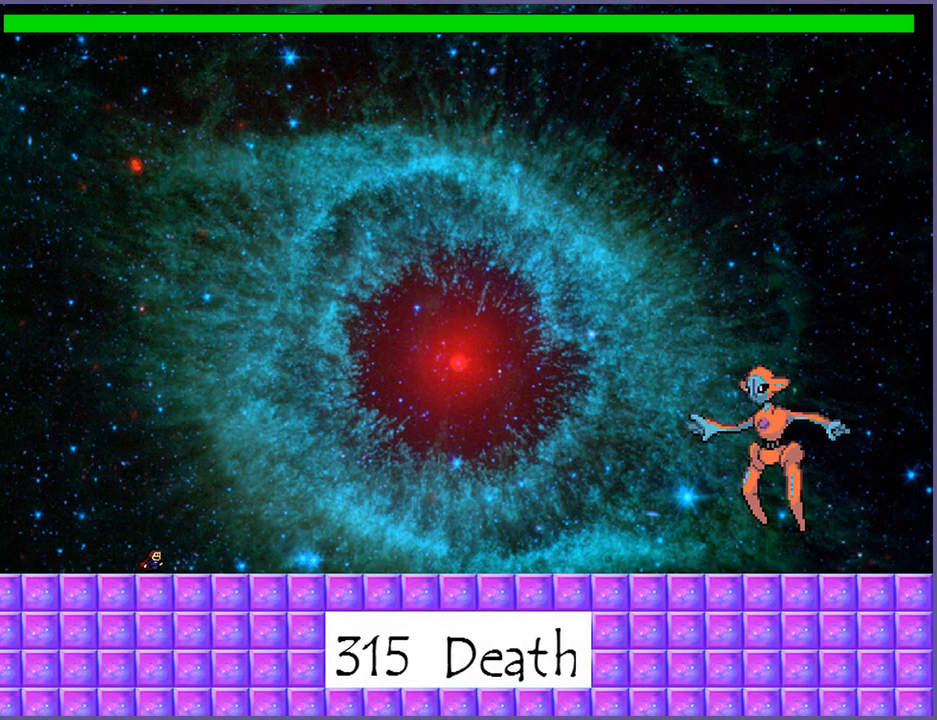
{"keys": ["right", "z"], "events": [[80, "shift_l", "up"], [80, "z", "down"], [180, "shift_l", "down"], [200, "z", "up"], [280, "shift_l", "up"], [280, "z", "down"], [360, "shift_l", "down"], [380, "right", "down"], [420, "z", "up"], [500, "shift_l", "up"], [500, "z", "down"]]}
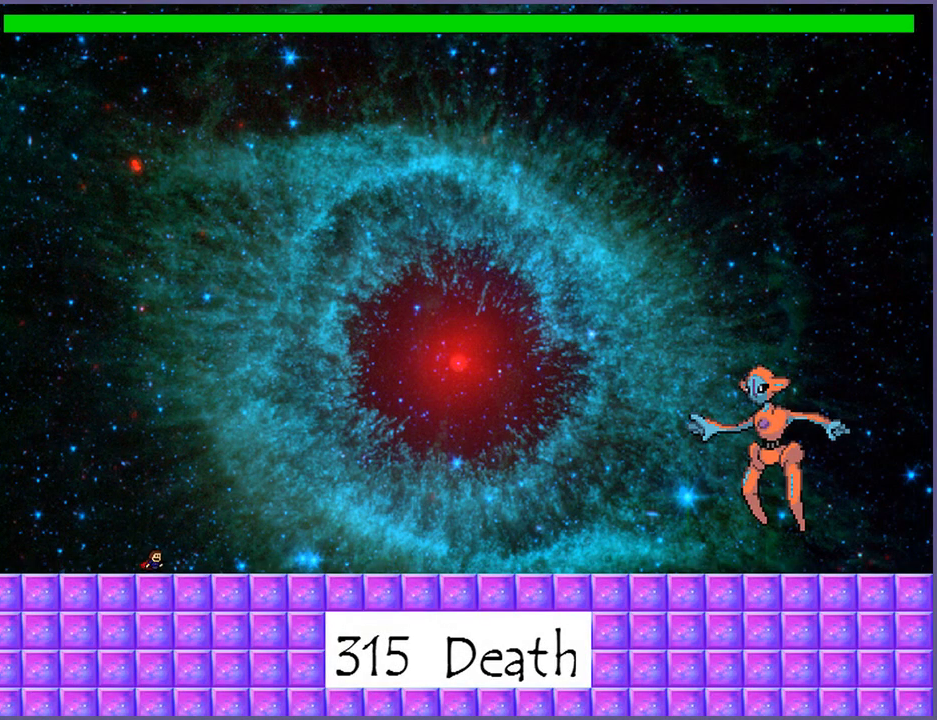
{"keys": ["right", "z"], "events": [[100, "shift_l", "down"], [140, "z", "up"], [220, "shift_l", "up"], [220, "z", "down"], [320, "shift_l", "down"], [340, "z", "up"], [420, "shift_l", "up"], [420, "z", "down"]]}
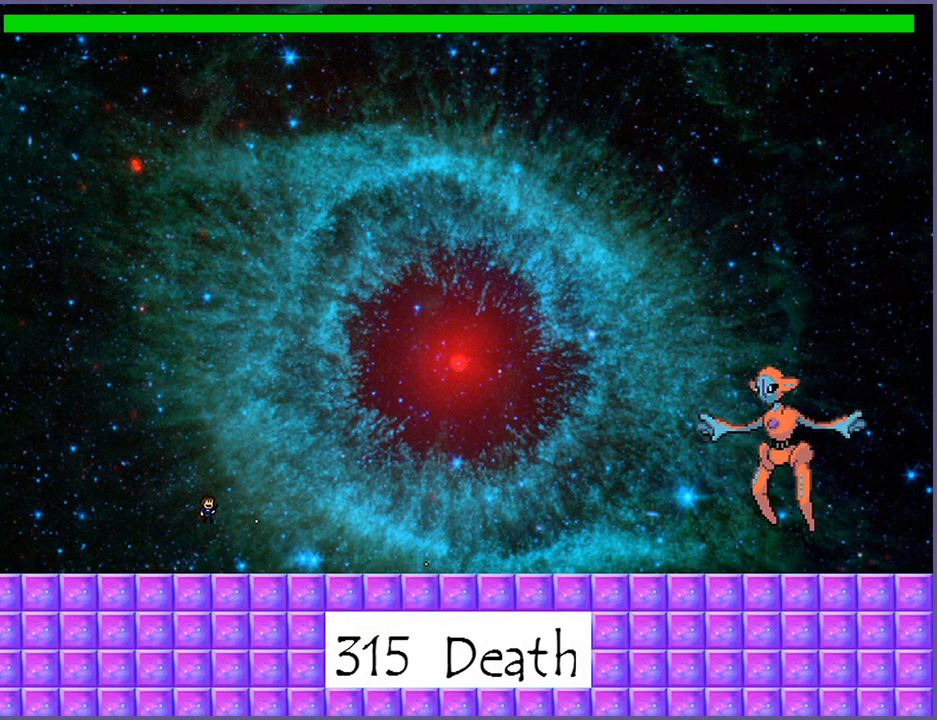
{"keys": ["right"], "events": [[20, "shift_l", "down"], [40, "z", "up"], [100, "z", "down"], [120, "shift_l", "up"], [180, "z", "up"]]}
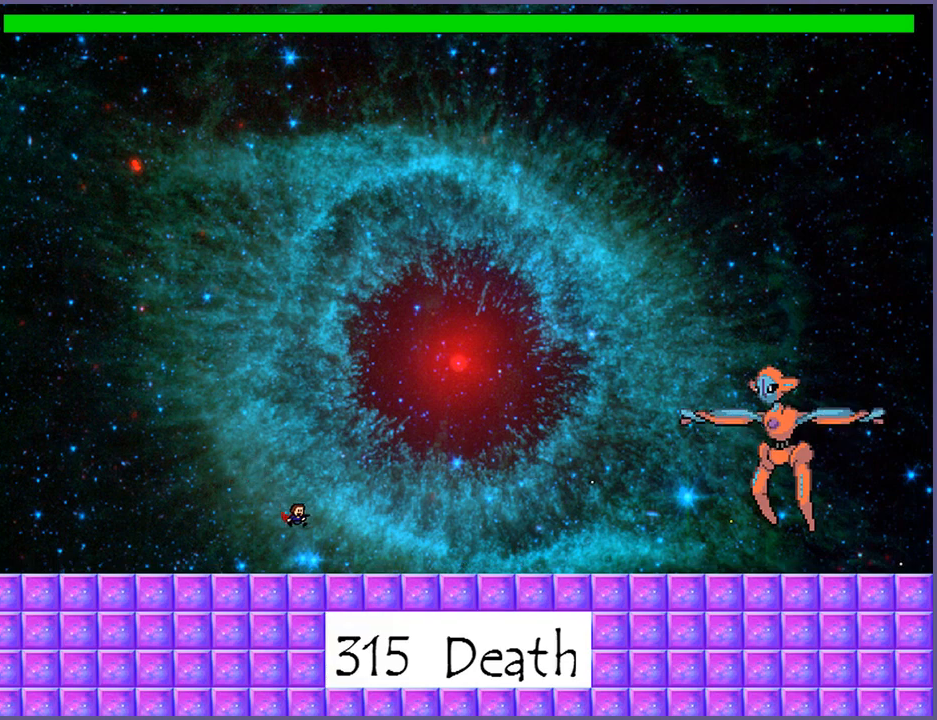
{"keys": ["right", "shift_l"], "events": [[200, "shift_l", "down"]]}
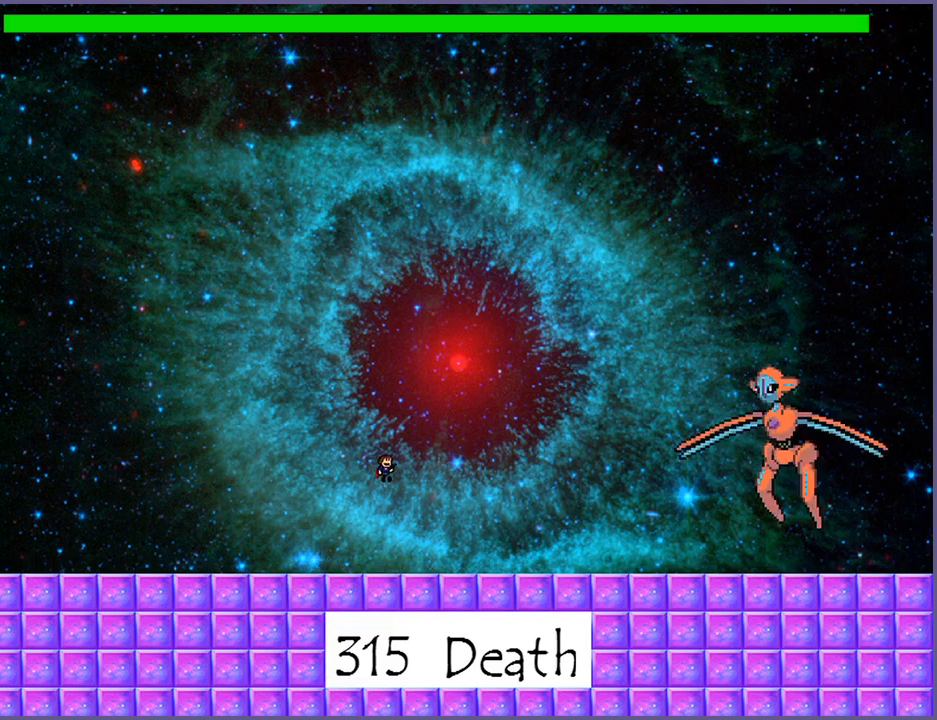
{"keys": [], "events": [[200, "z", "down"], [240, "shift_l", "up"], [280, "z", "up"], [340, "z", "down"], [420, "z", "up"], [460, "right", "up"]]}
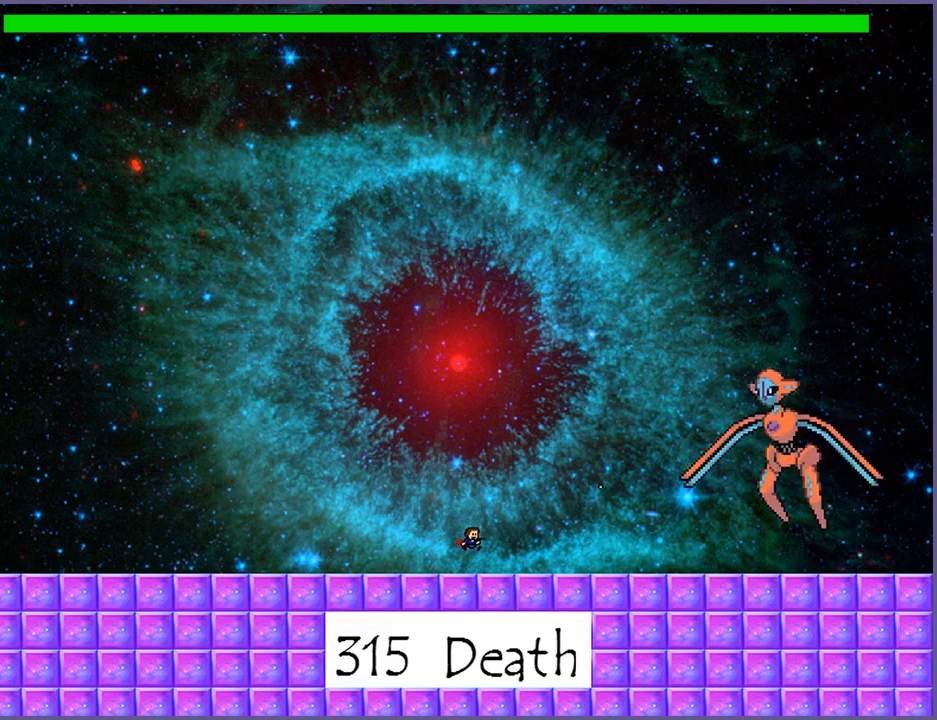
{"keys": ["z"], "events": [[140, "shift_l", "down"], [360, "z", "down"], [400, "shift_l", "up"], [420, "z", "up"], [500, "z", "down"]]}
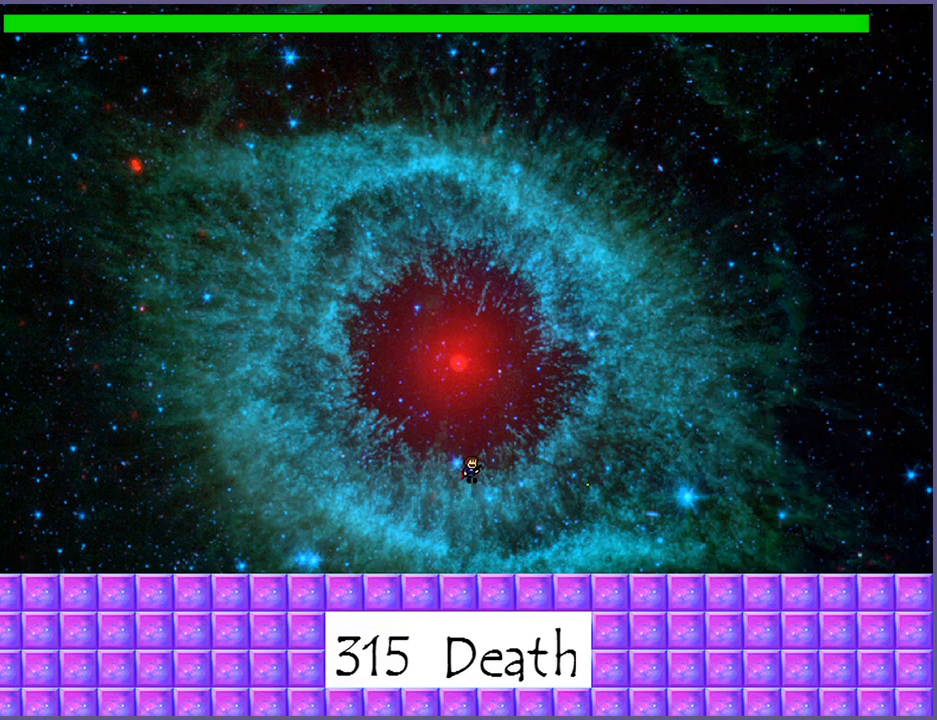
{"keys": ["shift_l"], "events": [[60, "z", "up"], [140, "z", "down"], [220, "z", "up"], [480, "shift_l", "down"]]}
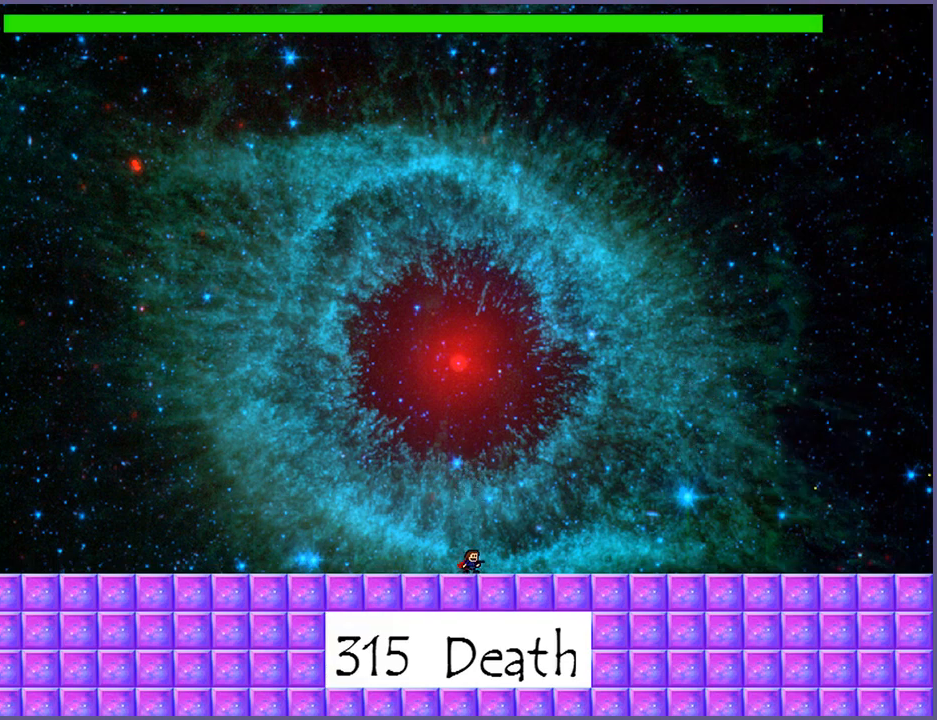
{"keys": [], "events": [[260, "z", "down"], [280, "shift_l", "up"], [340, "z", "up"], [400, "z", "down"], [480, "z", "up"]]}
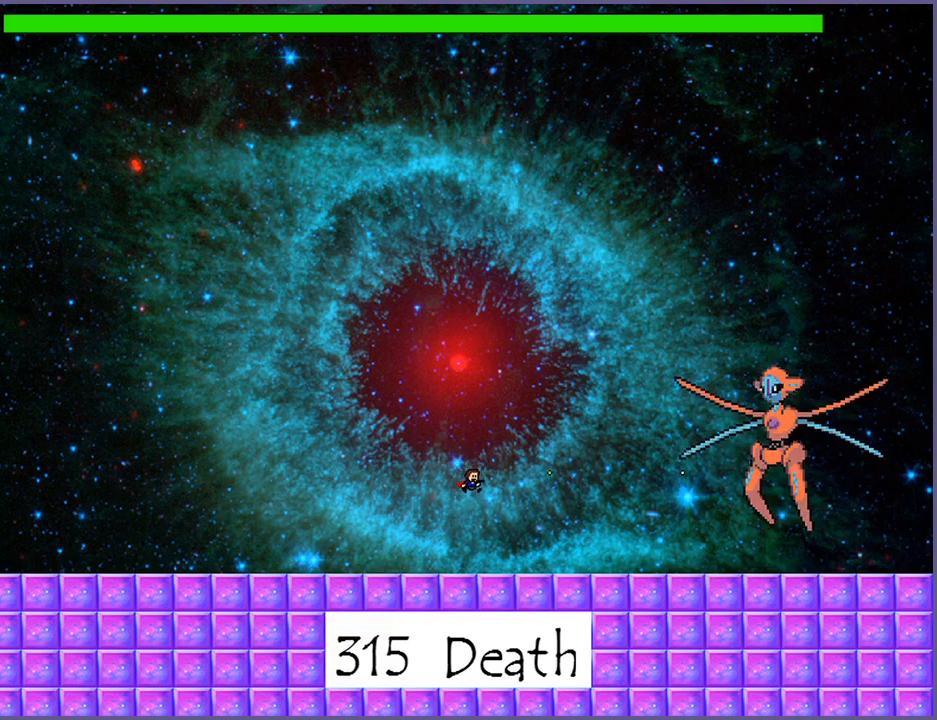
{"keys": [], "events": [[40, "z", "down"], [120, "z", "up"], [380, "shift_l", "down"], [480, "shift_l", "up"]]}
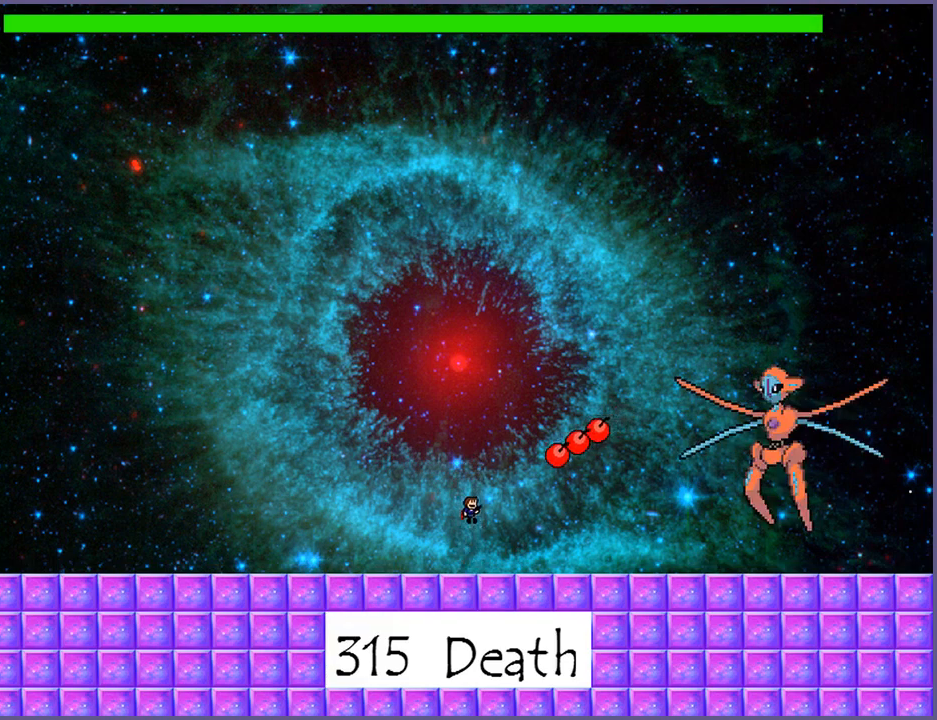
{"keys": [], "events": []}
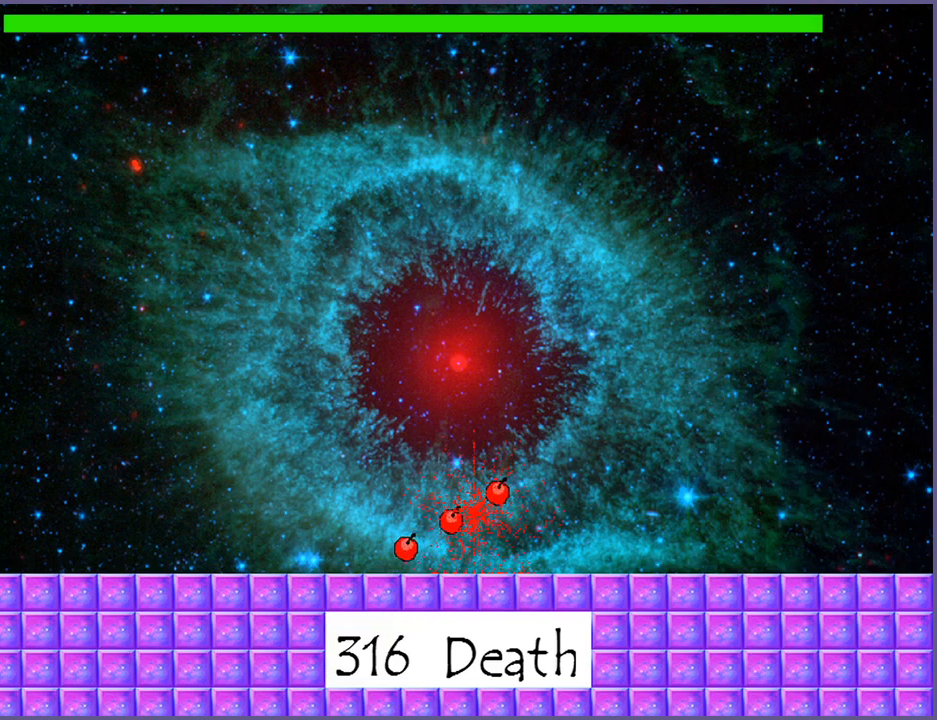
{"keys": ["right", "shift_l"], "events": [[40, "r", "down"], [100, "r", "up"], [420, "shift_l", "down"], [440, "right", "down"]]}
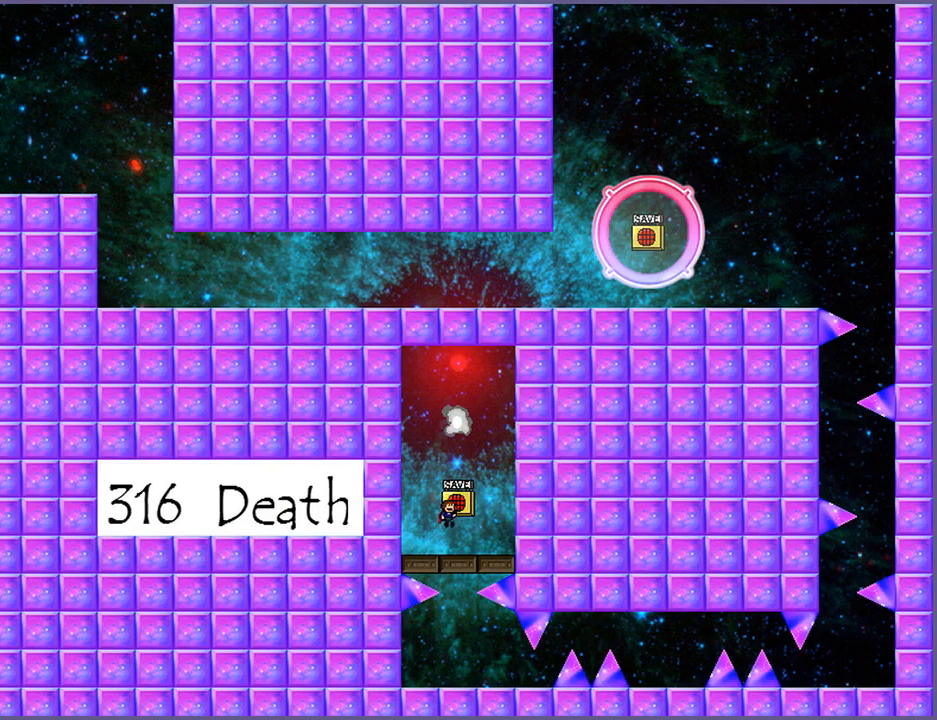
{"keys": [], "events": [[120, "right", "up"], [200, "shift_l", "up"], [340, "shift_l", "down"], [440, "shift_l", "up"]]}
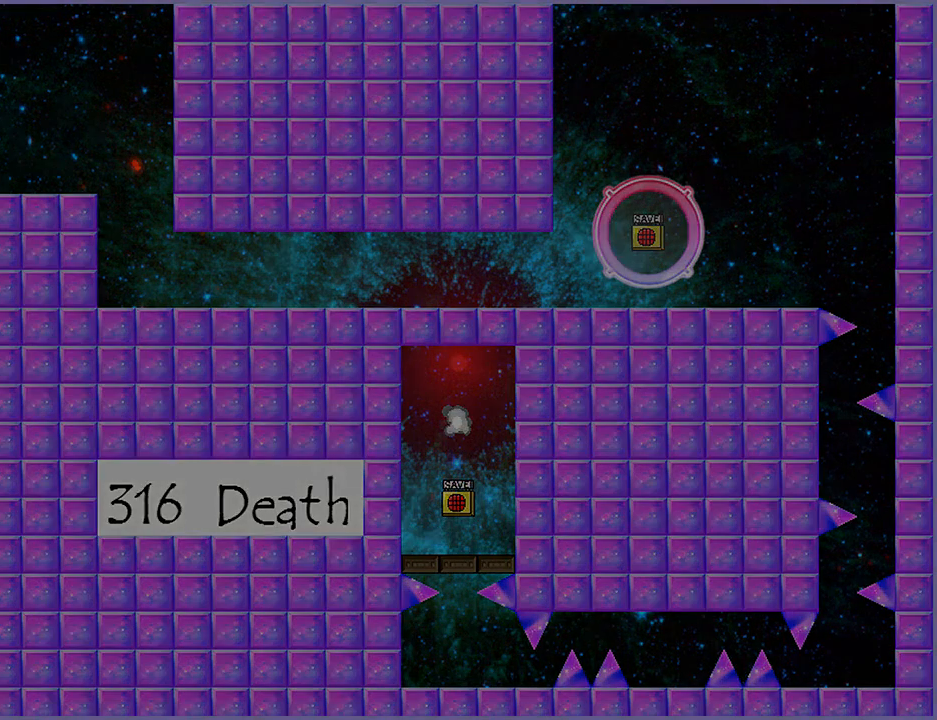
{"keys": [], "events": []}
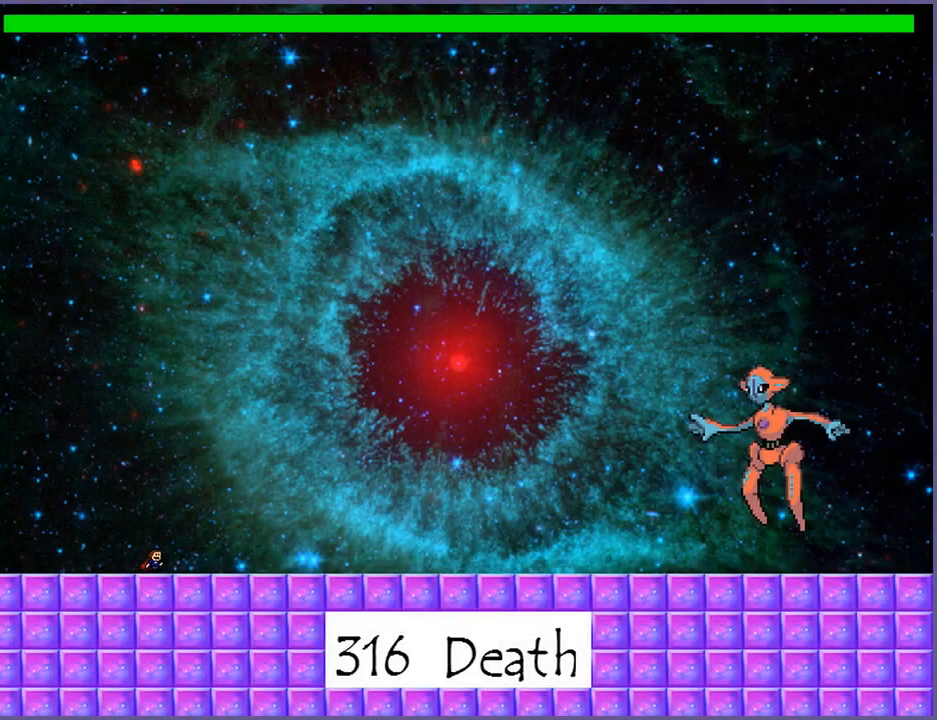
{"keys": [], "events": []}
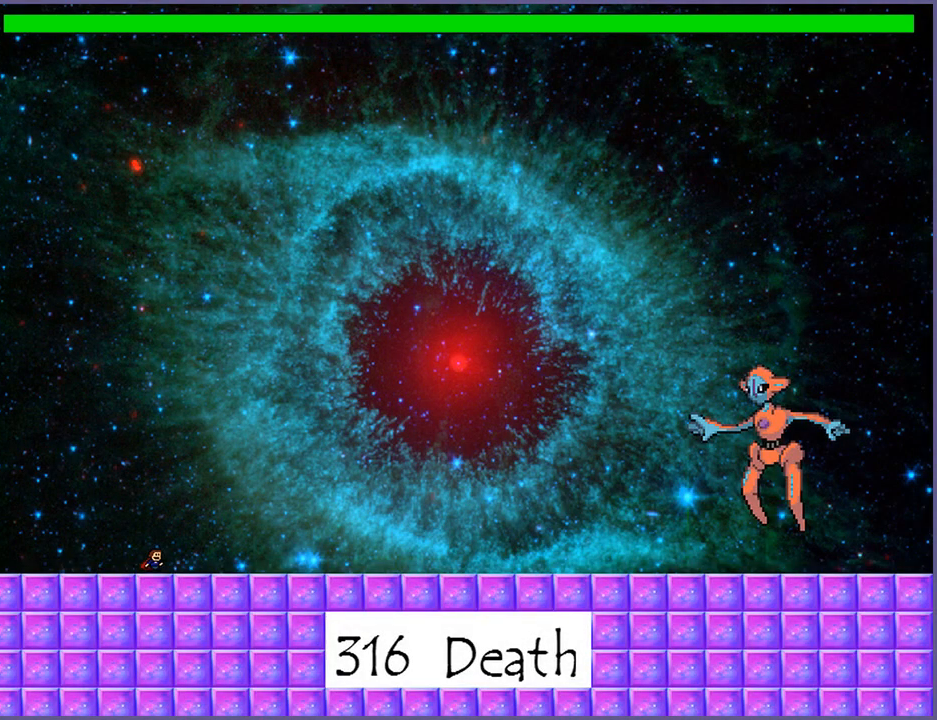
{"keys": [], "events": []}
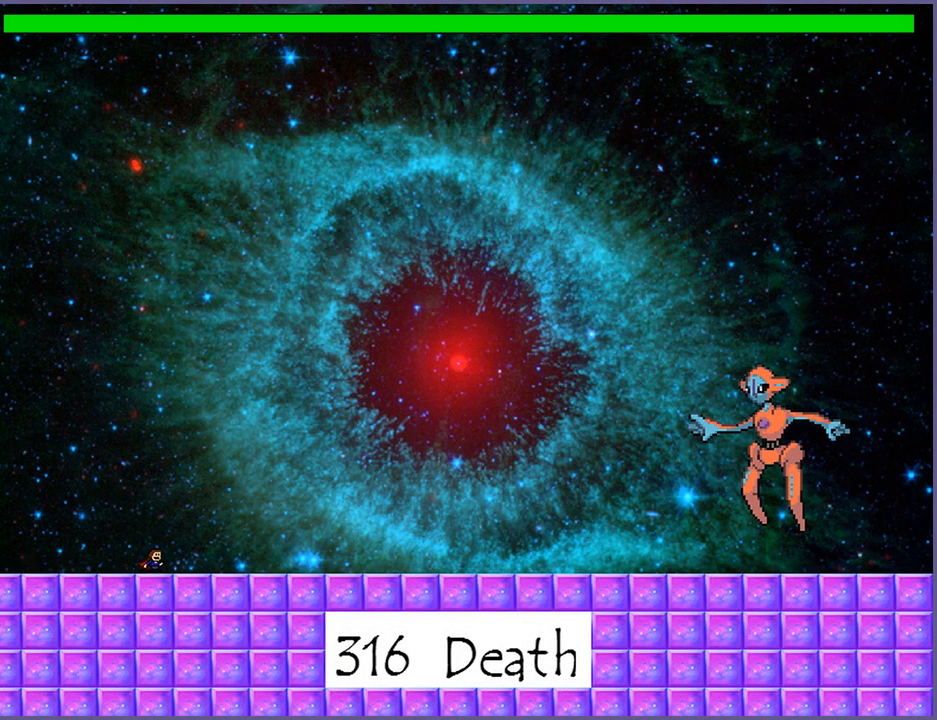
{"keys": ["right"], "events": [[180, "right", "down"], [220, "shift_l", "down"], [300, "shift_l", "up"]]}
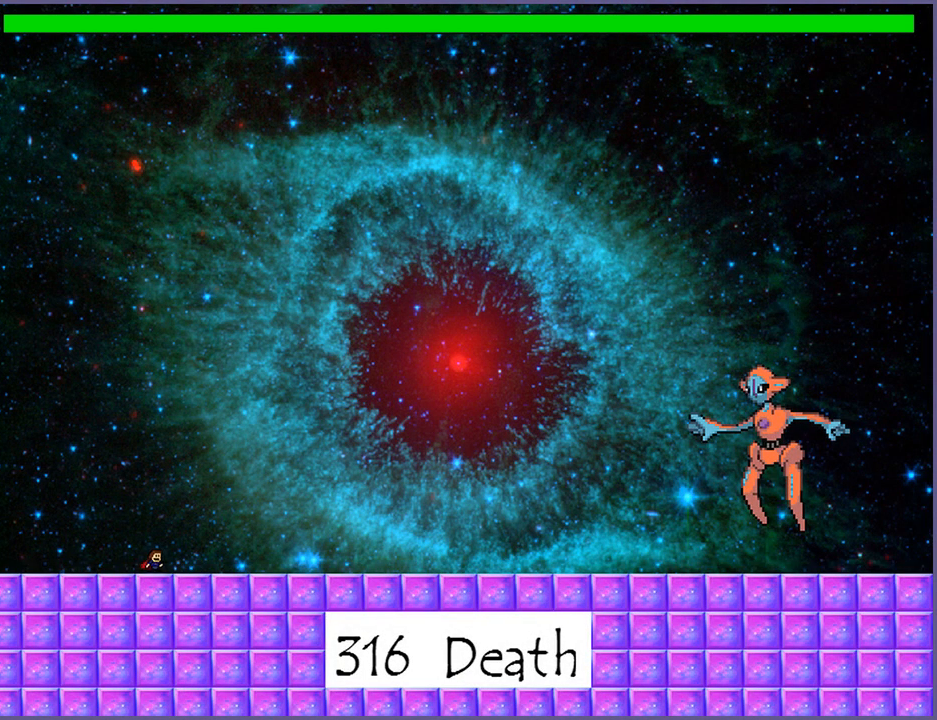
{"keys": ["right", "shift_l"], "events": [[220, "shift_l", "down"], [280, "z", "down"], [300, "shift_l", "up"], [380, "z", "up"], [420, "shift_l", "down"]]}
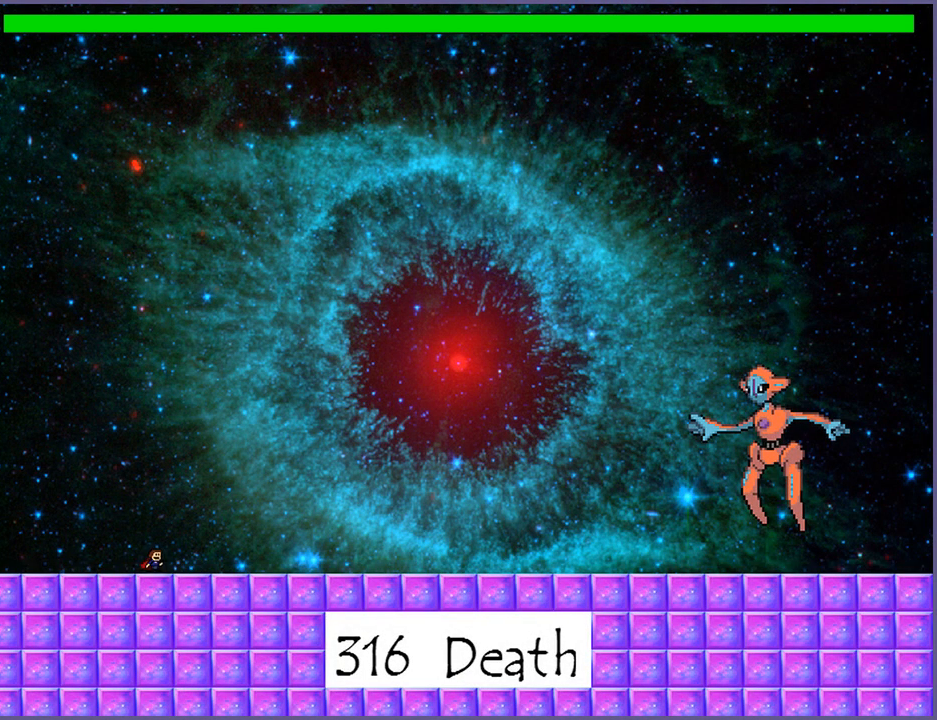
{"keys": ["right", "z"], "events": [[40, "shift_l", "up"], [40, "z", "down"], [140, "z", "up"], [160, "shift_l", "down"], [260, "shift_l", "up"], [280, "z", "down"], [380, "z", "up"], [400, "shift_l", "down"], [480, "shift_l", "up"], [480, "z", "down"]]}
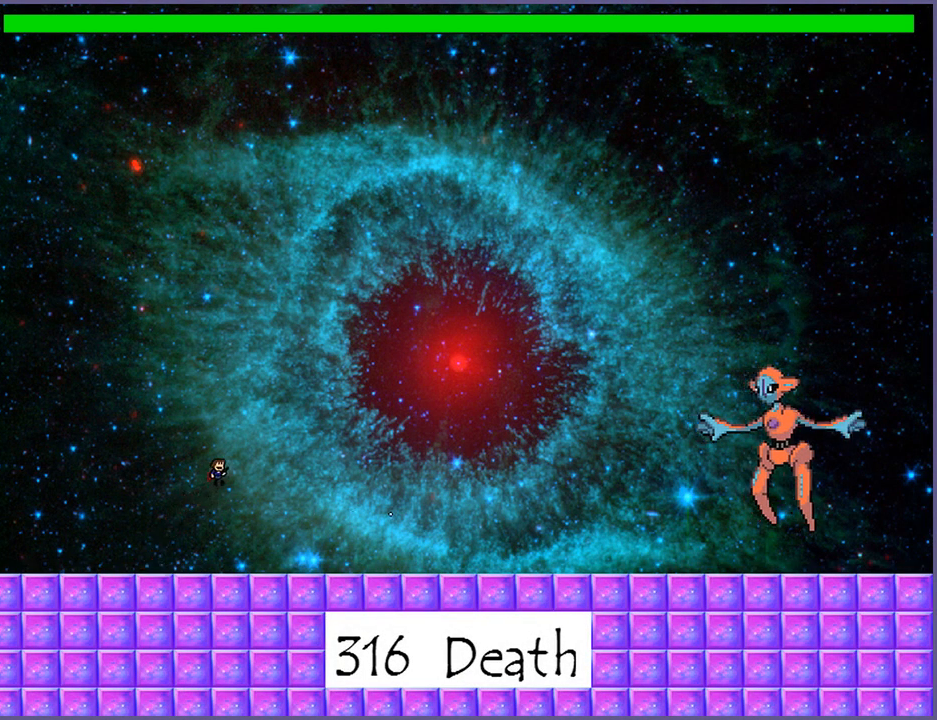
{"keys": ["right"], "events": [[80, "z", "up"]]}
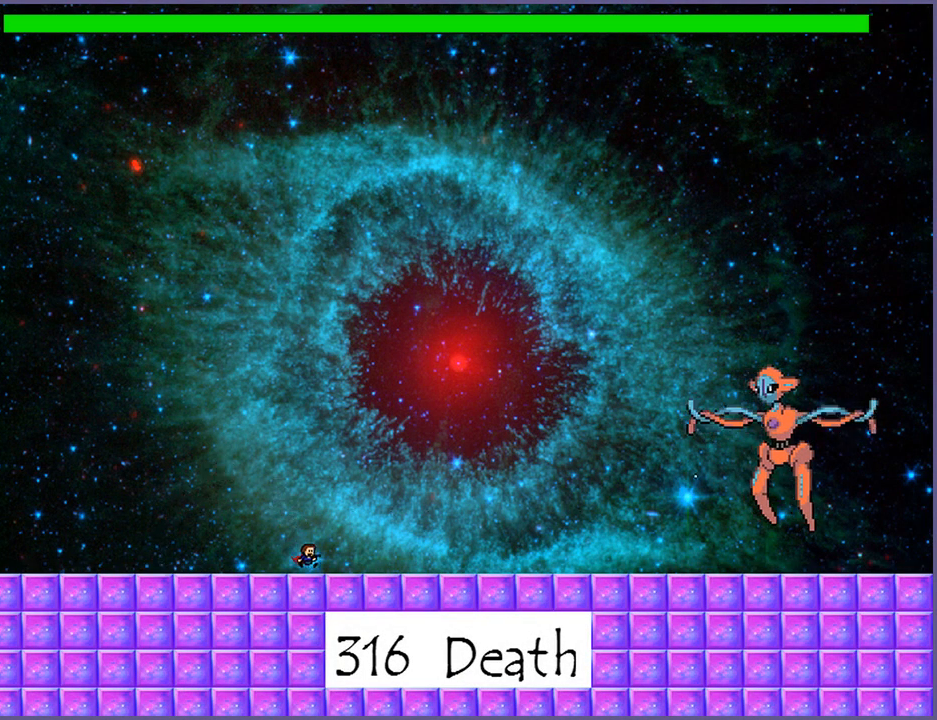
{"keys": ["right", "shift_l", "z"], "events": [[220, "shift_l", "down"], [400, "z", "down"]]}
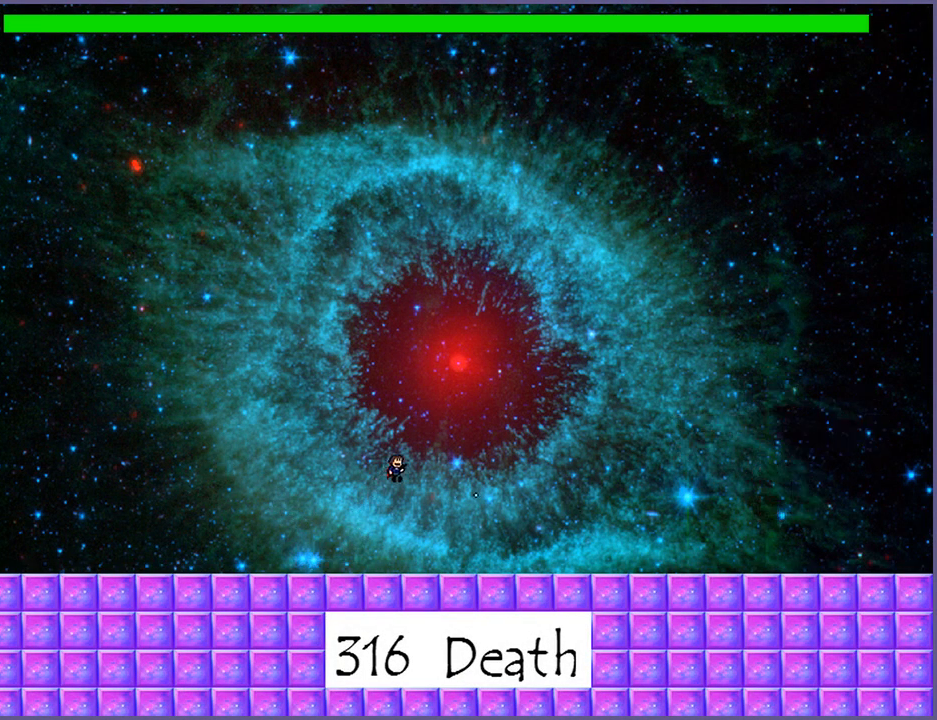
{"keys": [], "events": [[40, "shift_l", "up"], [80, "z", "up"], [140, "z", "down"], [220, "z", "up"], [280, "z", "down"], [360, "z", "up"], [400, "right", "up"]]}
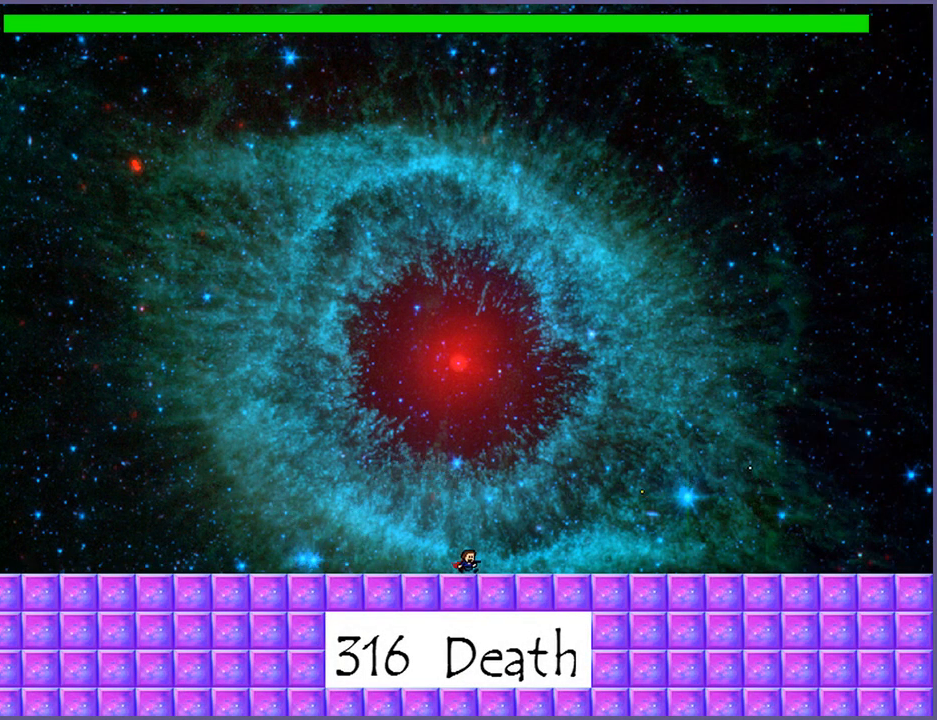
{"keys": ["z"], "events": [[100, "shift_l", "down"], [280, "z", "down"], [340, "shift_l", "up"], [360, "z", "up"], [420, "z", "down"]]}
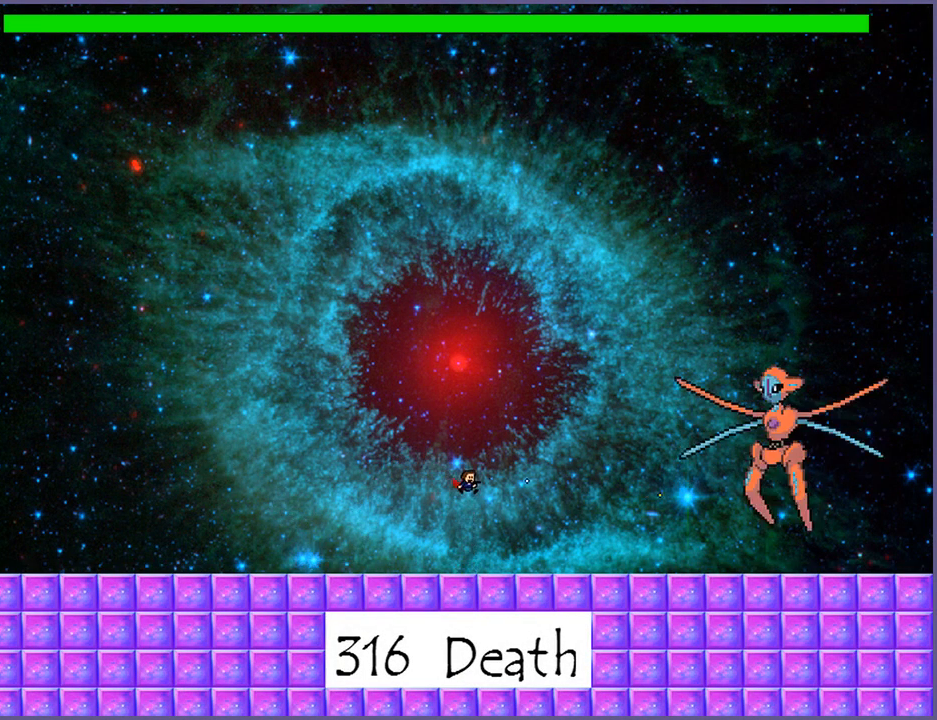
{"keys": [], "events": [[20, "z", "up"]]}